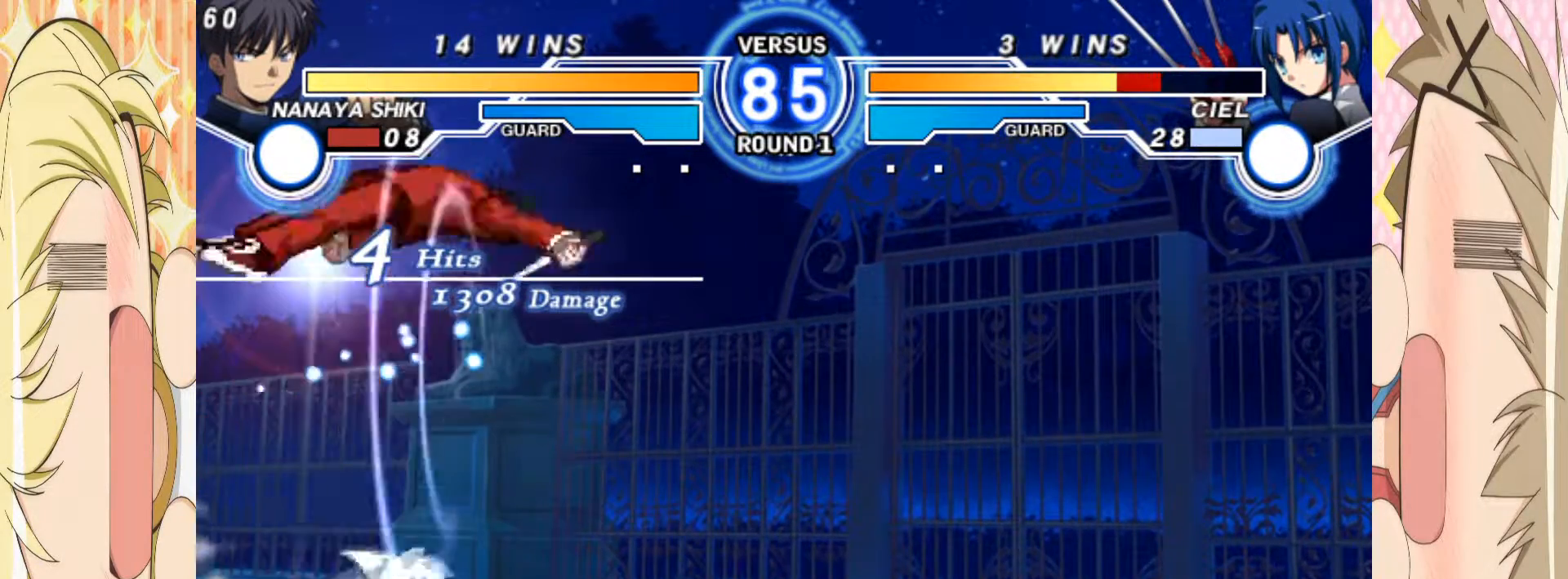
Gameplay with a controller (arcade stick); each line is a JSON object with the inputs held at the frame after it. "events" lists button and stick changes between this image and that frame as [ms after this image, input, new state], when the widget could be followed in between. Not read: L3 R3 other_buttons.
{"buttons": [], "left_stick": "down-right"}
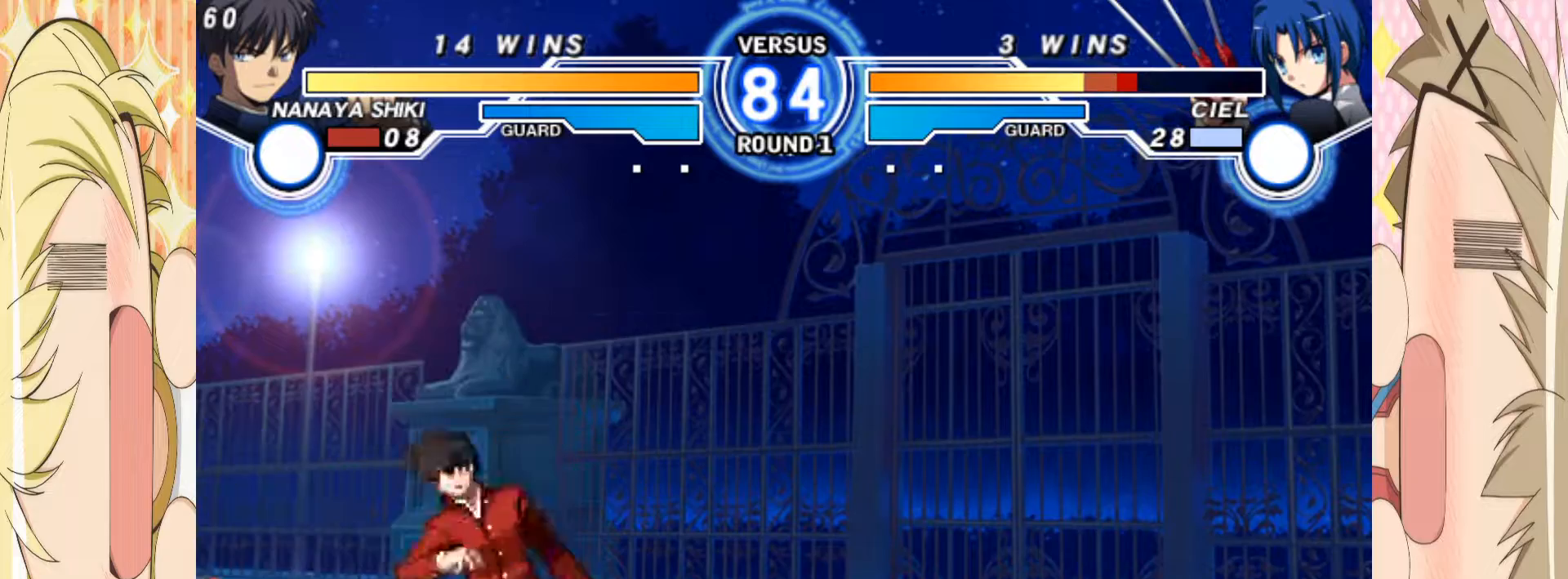
{"buttons": [], "left_stick": "down-right", "events": [[33, "A", "down"], [83, "A", "up"], [167, "A", "down"], [233, "A", "up"], [333, "A", "down"], [383, "A", "up"]]}
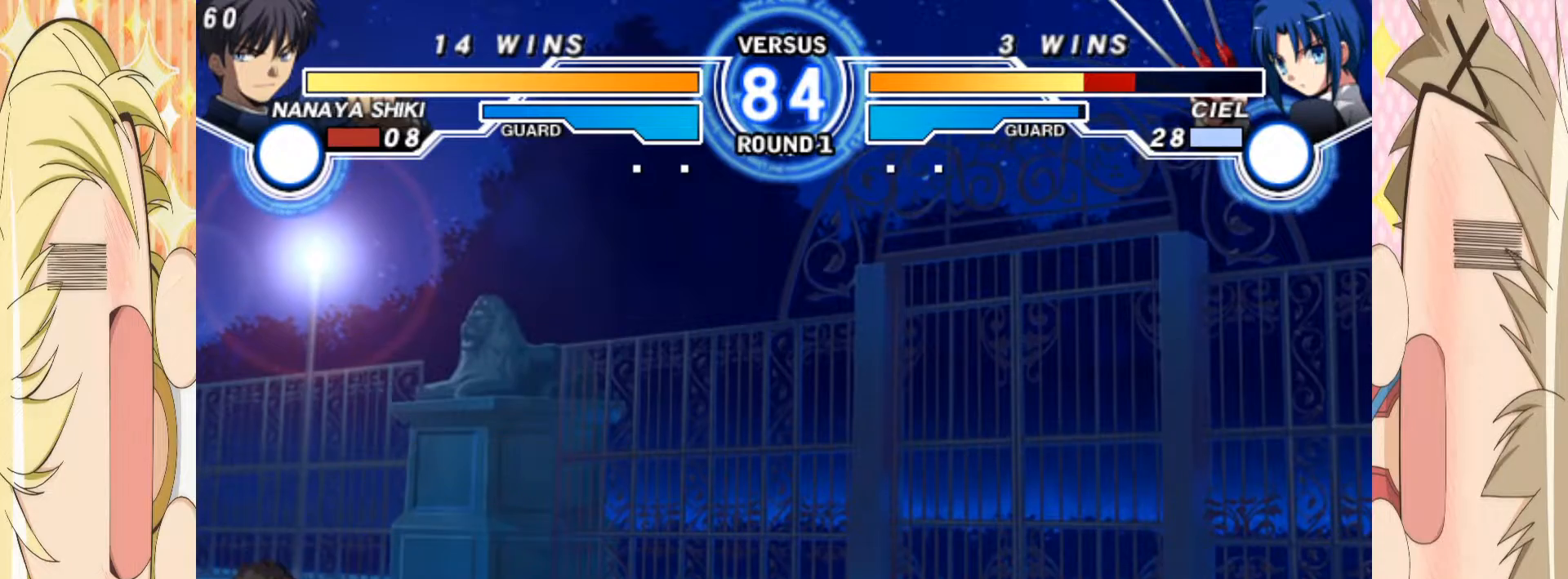
{"buttons": [], "left_stick": "down-right", "events": [[183, "A", "down"], [233, "A", "up"]]}
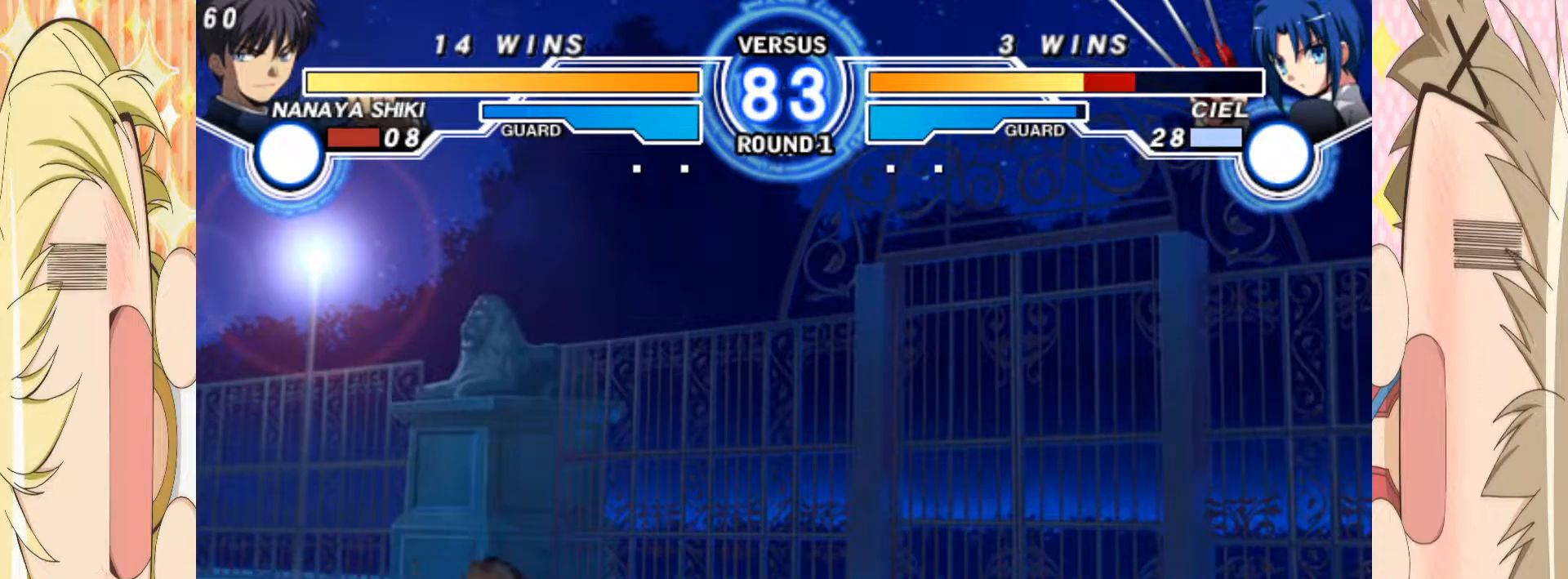
{"buttons": [], "left_stick": "down-right", "events": [[17, "A", "down"], [83, "A", "up"], [367, "B", "down"], [450, "B", "up"]]}
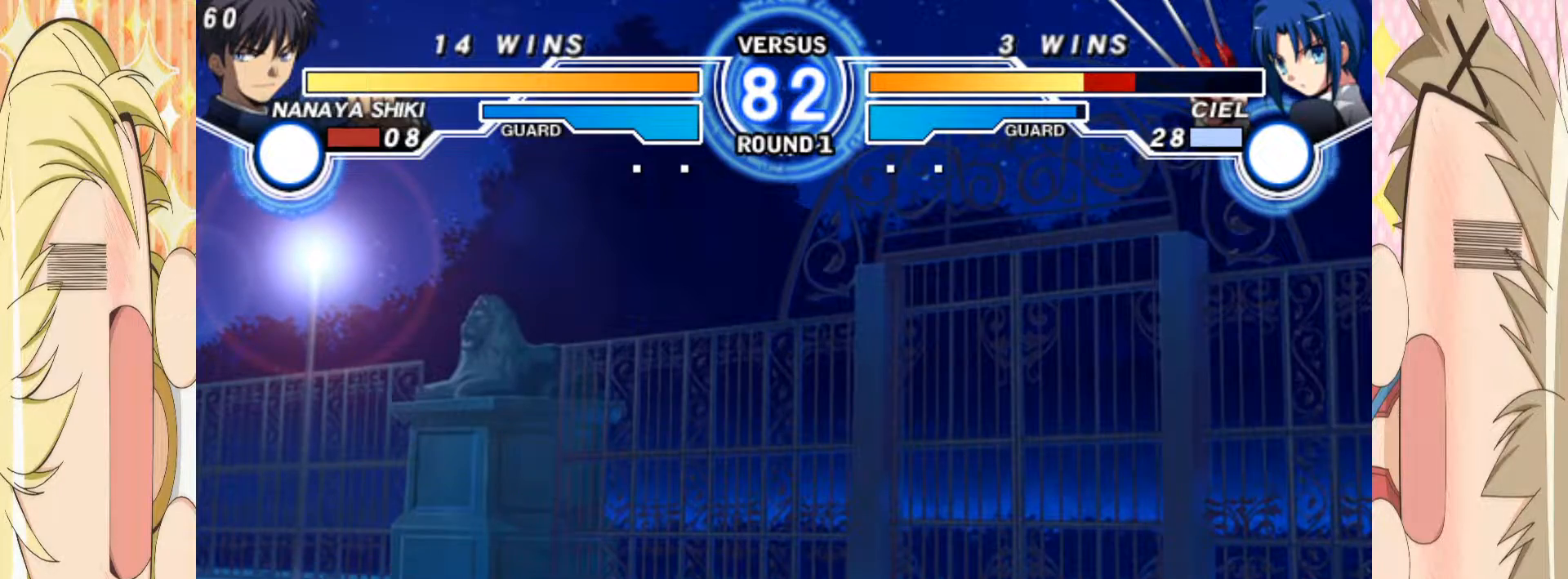
{"buttons": [], "left_stick": "down", "events": [[167, "left_stick", "down"], [217, "C", "down"], [333, "C", "up"], [367, "left_stick", "center"], [467, "left_stick", "down"]]}
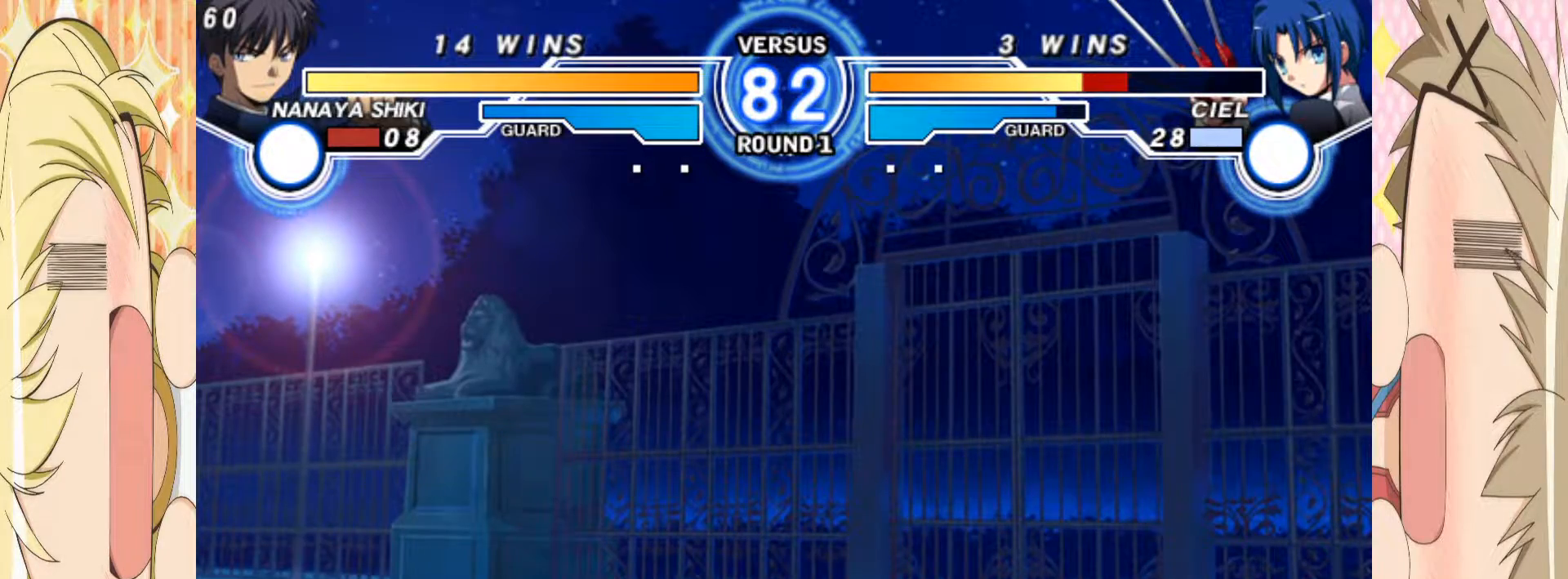
{"buttons": ["C"], "left_stick": "down", "events": [[17, "left_stick", "center"], [83, "C", "down"], [83, "left_stick", "down"], [167, "left_stick", "center"], [350, "C", "up"], [383, "left_stick", "down"], [467, "C", "down"]]}
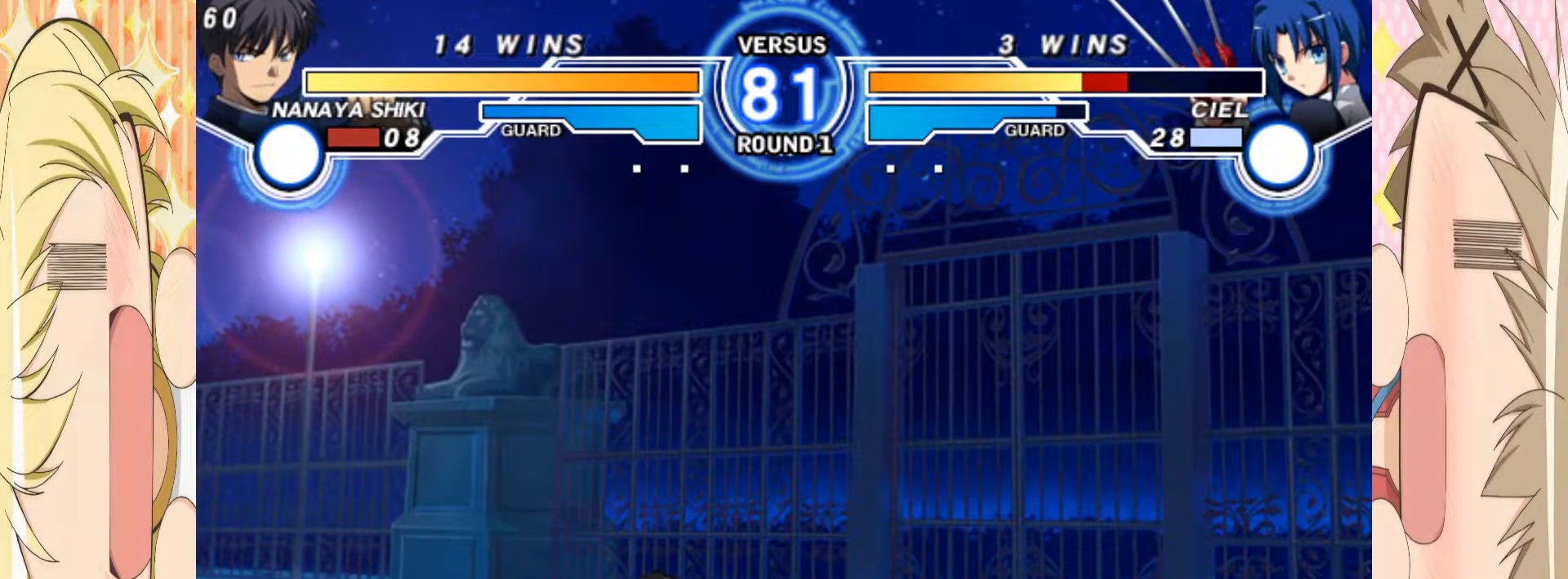
{"buttons": [], "left_stick": "up-left", "events": [[67, "C", "up"], [233, "left_stick", "center"], [300, "left_stick", "left"], [350, "left_stick", "up-left"]]}
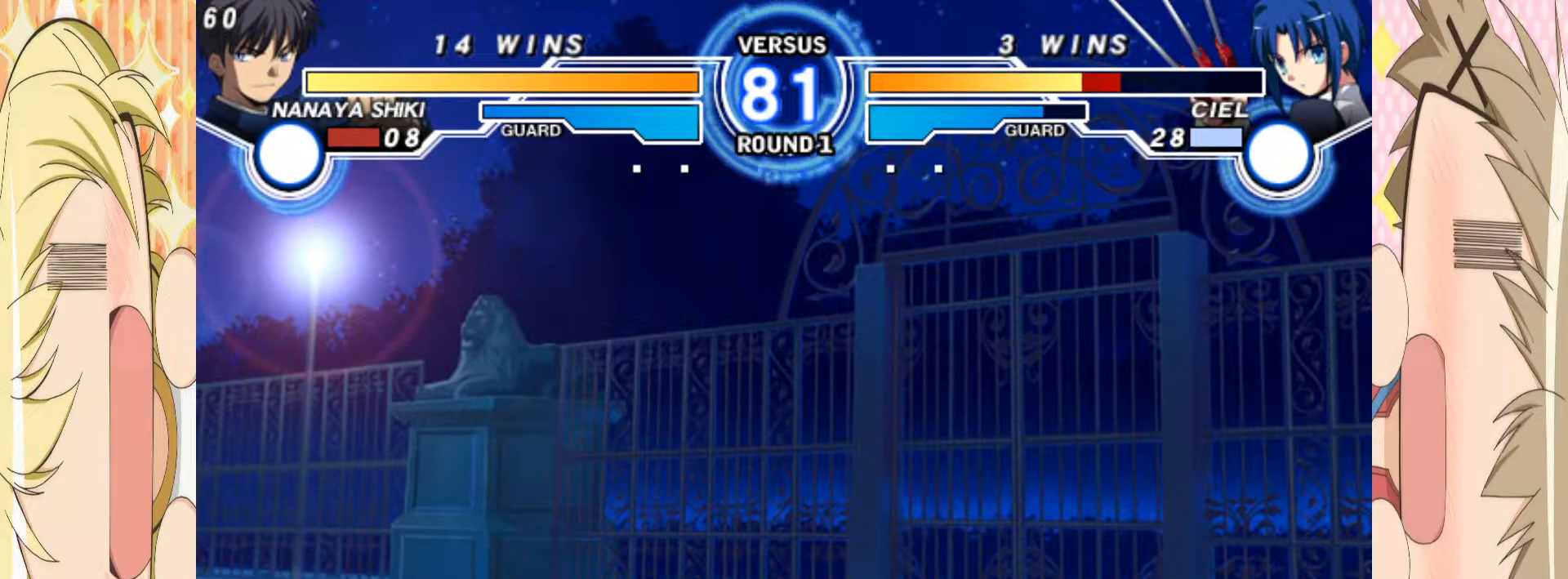
{"buttons": ["C"], "left_stick": "center", "events": [[250, "left_stick", "center"], [483, "C", "down"]]}
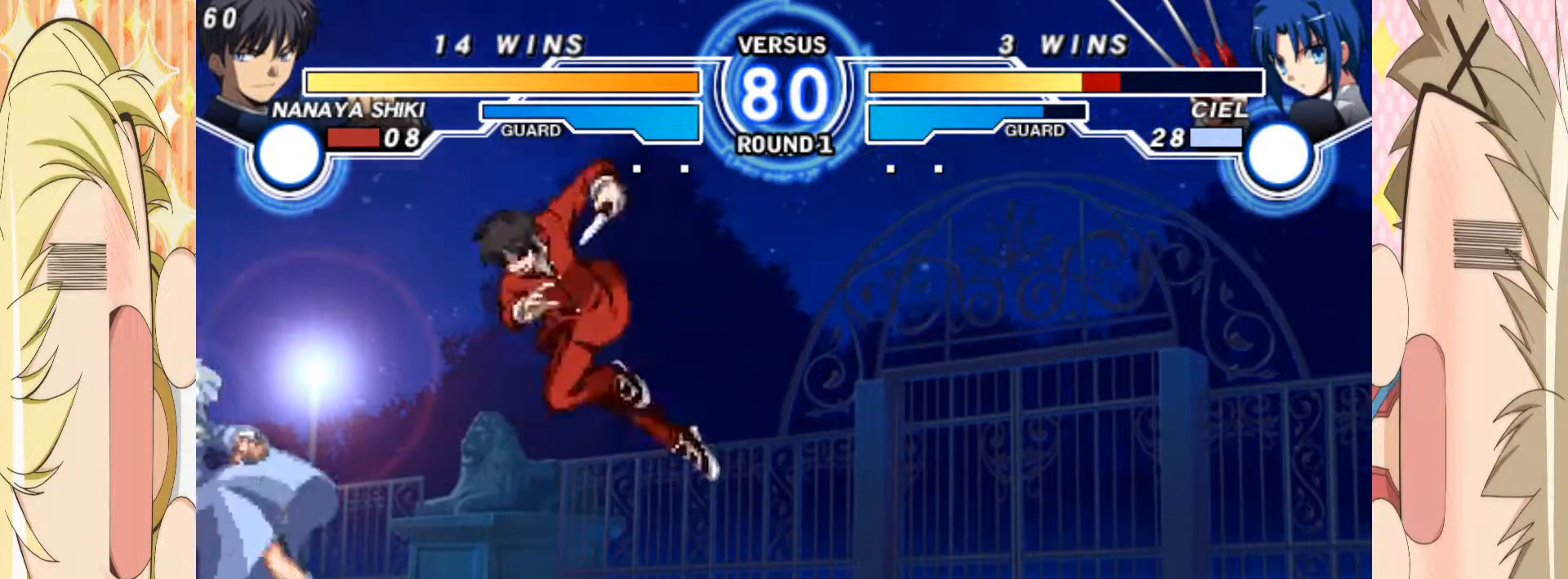
{"buttons": [], "left_stick": "right", "events": [[50, "C", "up"], [317, "left_stick", "right"]]}
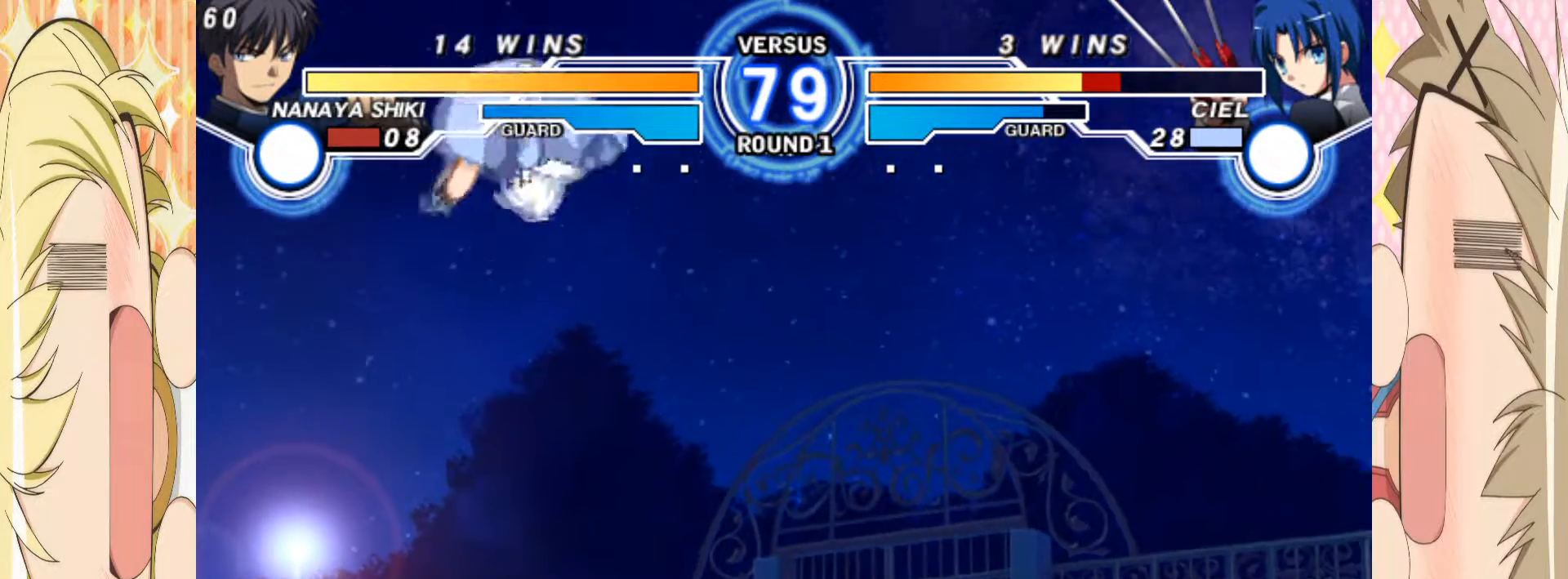
{"buttons": [], "left_stick": "right", "events": []}
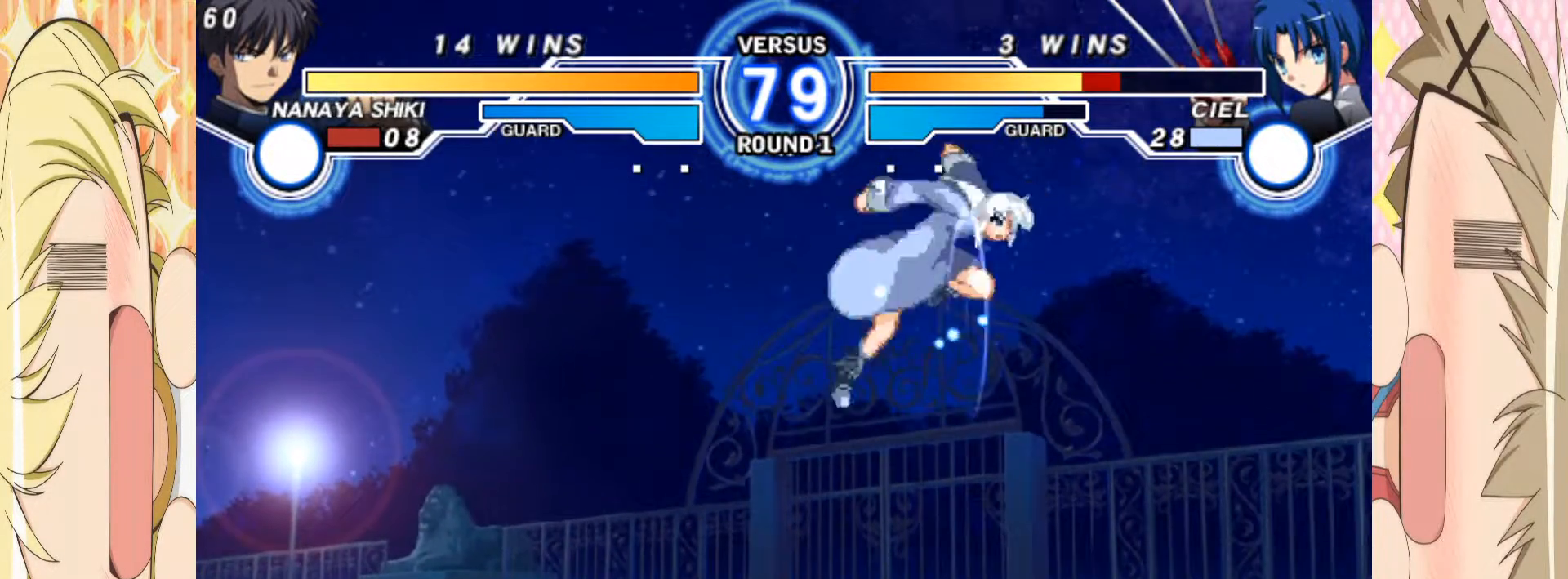
{"buttons": ["C"], "left_stick": "center", "events": [[300, "left_stick", "down"], [367, "C", "down"], [500, "left_stick", "center"]]}
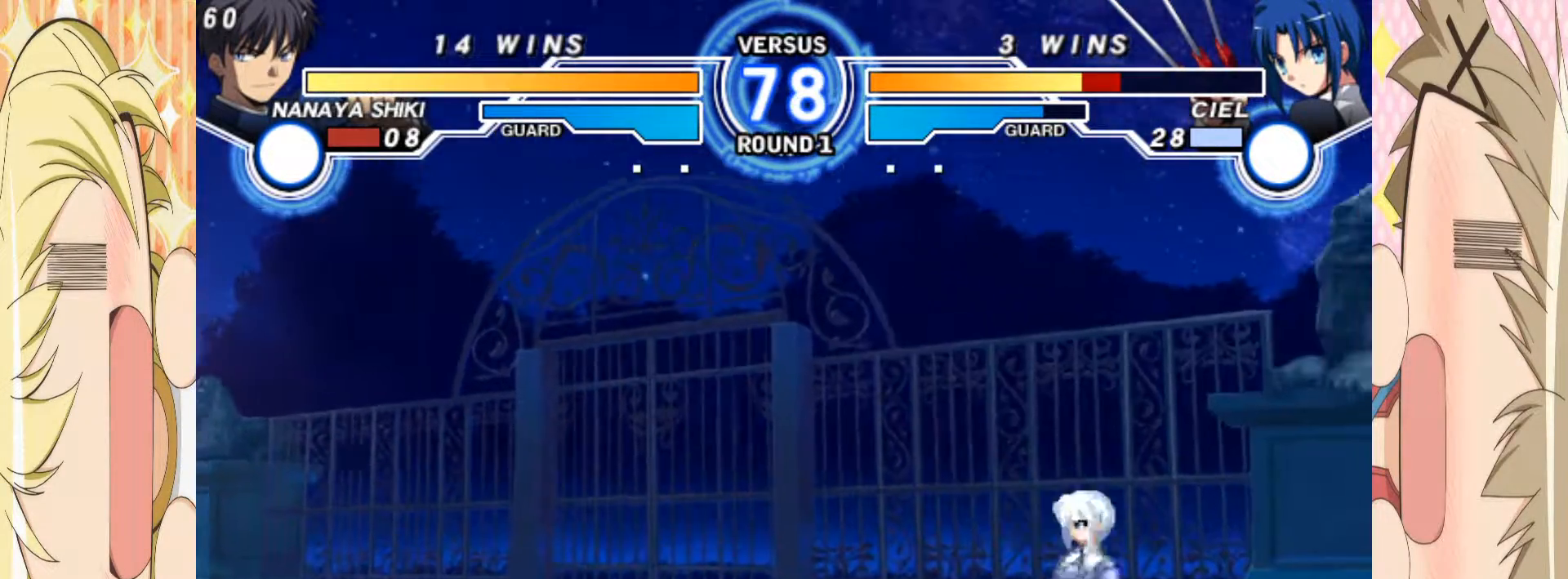
{"buttons": [], "left_stick": "left", "events": [[17, "C", "up"], [100, "left_stick", "right"], [150, "left_stick", "up-right"], [500, "left_stick", "left"]]}
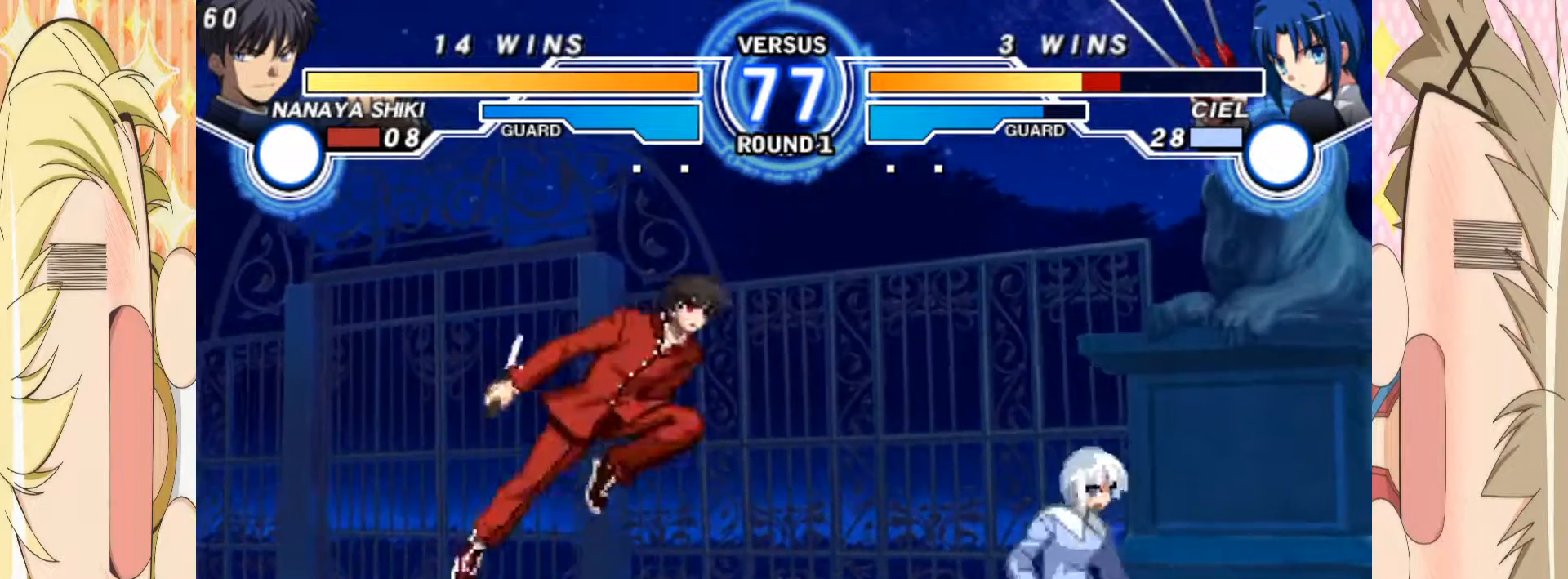
{"buttons": [], "left_stick": "left", "events": [[217, "C", "down"], [317, "C", "up"]]}
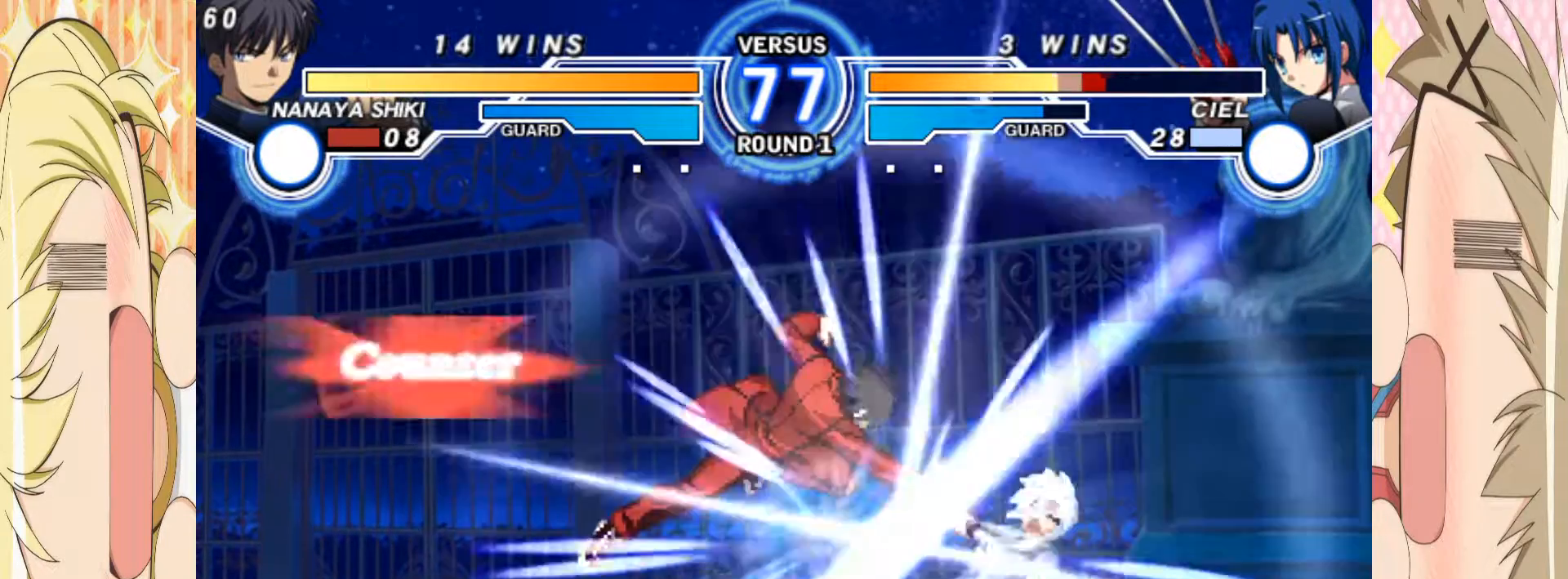
{"buttons": ["C"], "left_stick": "down", "events": [[17, "left_stick", "down"], [217, "B", "down"], [317, "B", "up"], [417, "C", "down"]]}
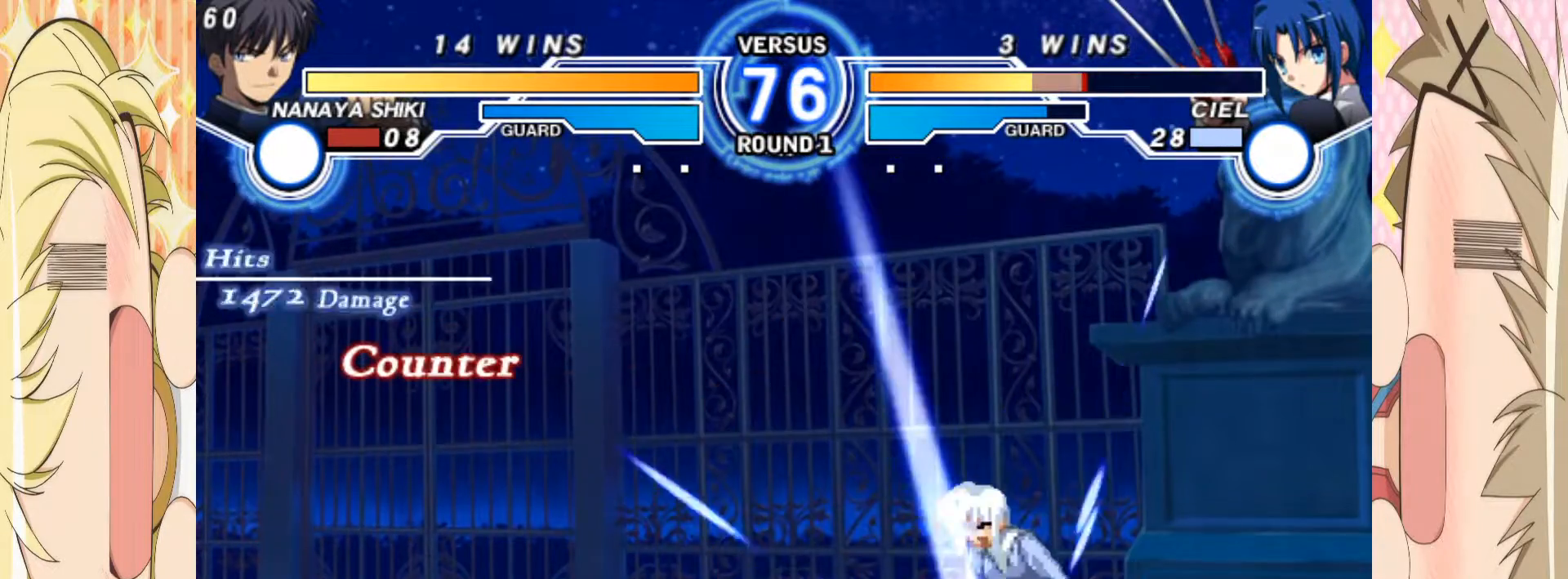
{"buttons": [], "left_stick": "right", "events": [[67, "C", "up"], [200, "left_stick", "right"], [250, "B", "down"], [300, "B", "up"], [300, "left_stick", "down"], [383, "left_stick", "right"], [400, "B", "down"], [450, "B", "up"]]}
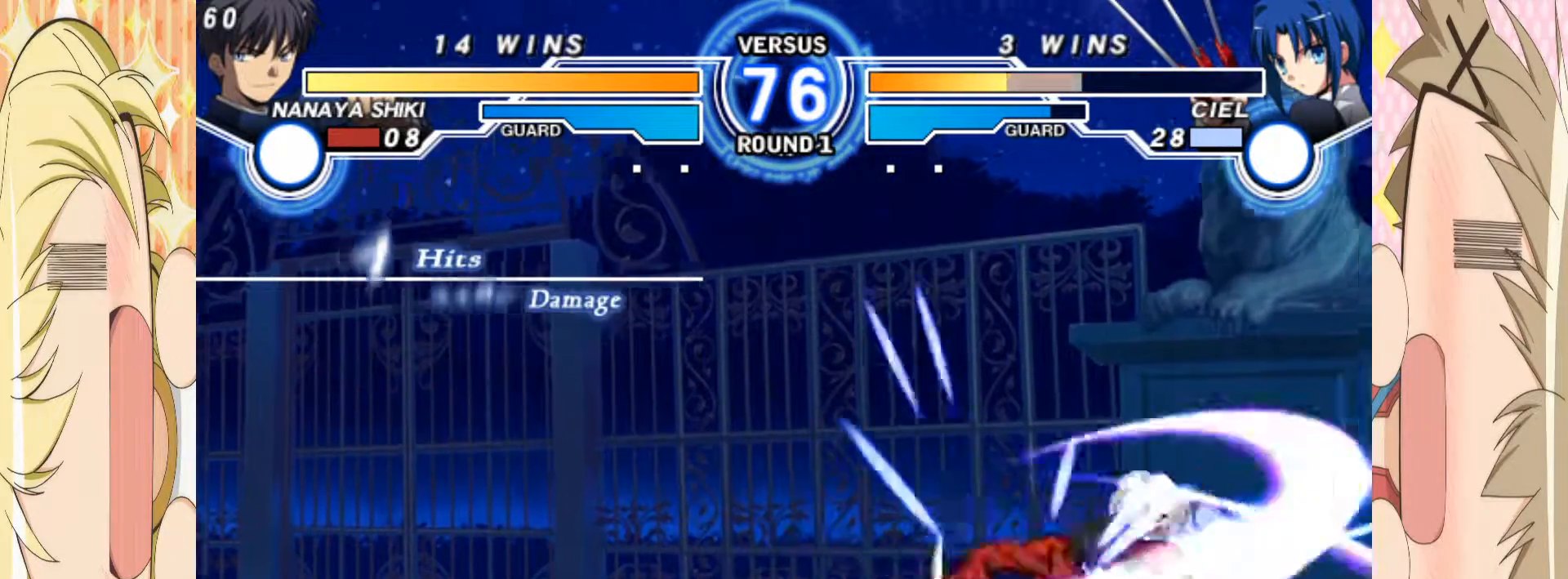
{"buttons": ["B"], "left_stick": "center"}
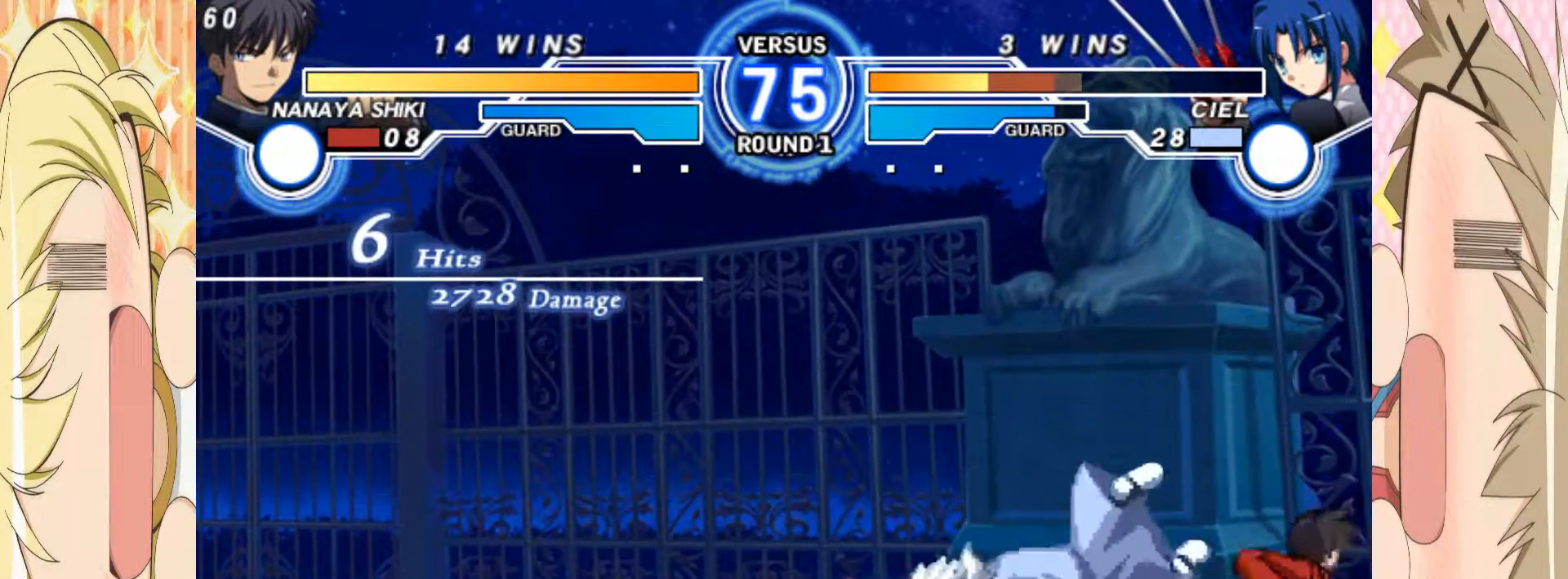
{"buttons": [], "left_stick": "down", "events": [[250, "B", "up"], [250, "left_stick", "left"], [300, "left_stick", "center"], [383, "left_stick", "left"], [450, "left_stick", "down"]]}
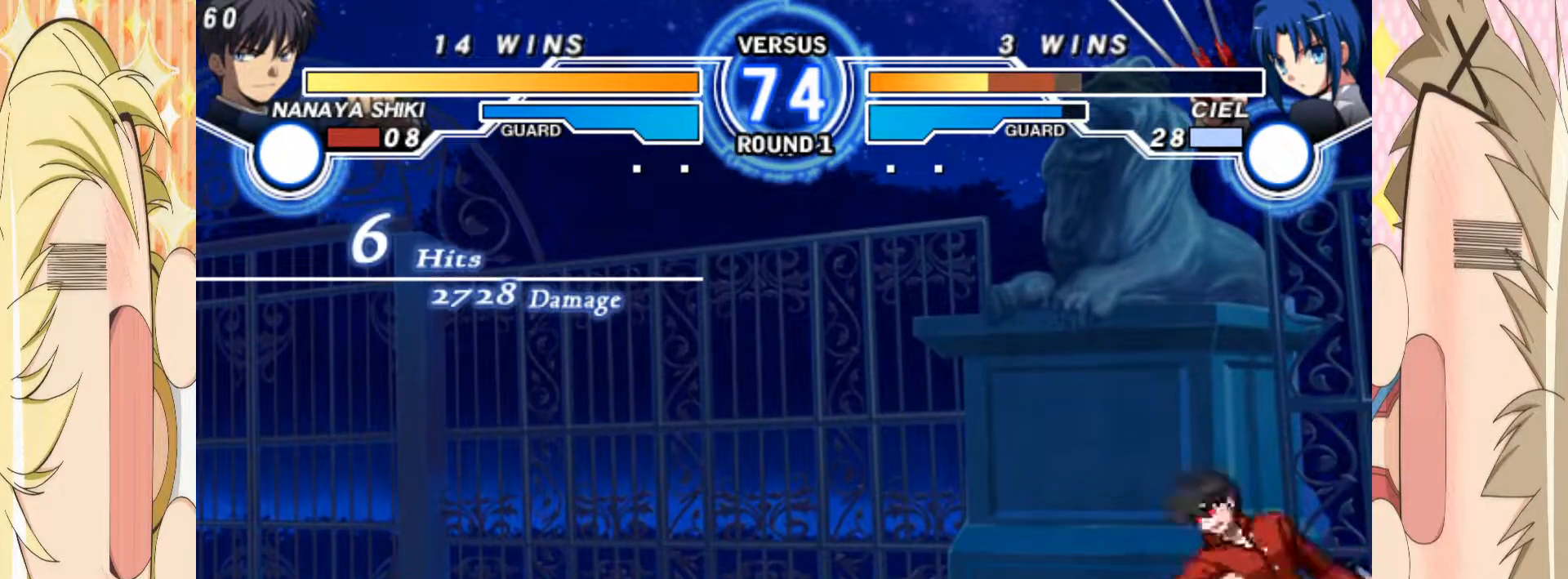
{"buttons": ["A"], "left_stick": "down", "events": [[33, "A", "down"], [133, "A", "up"], [467, "A", "down"]]}
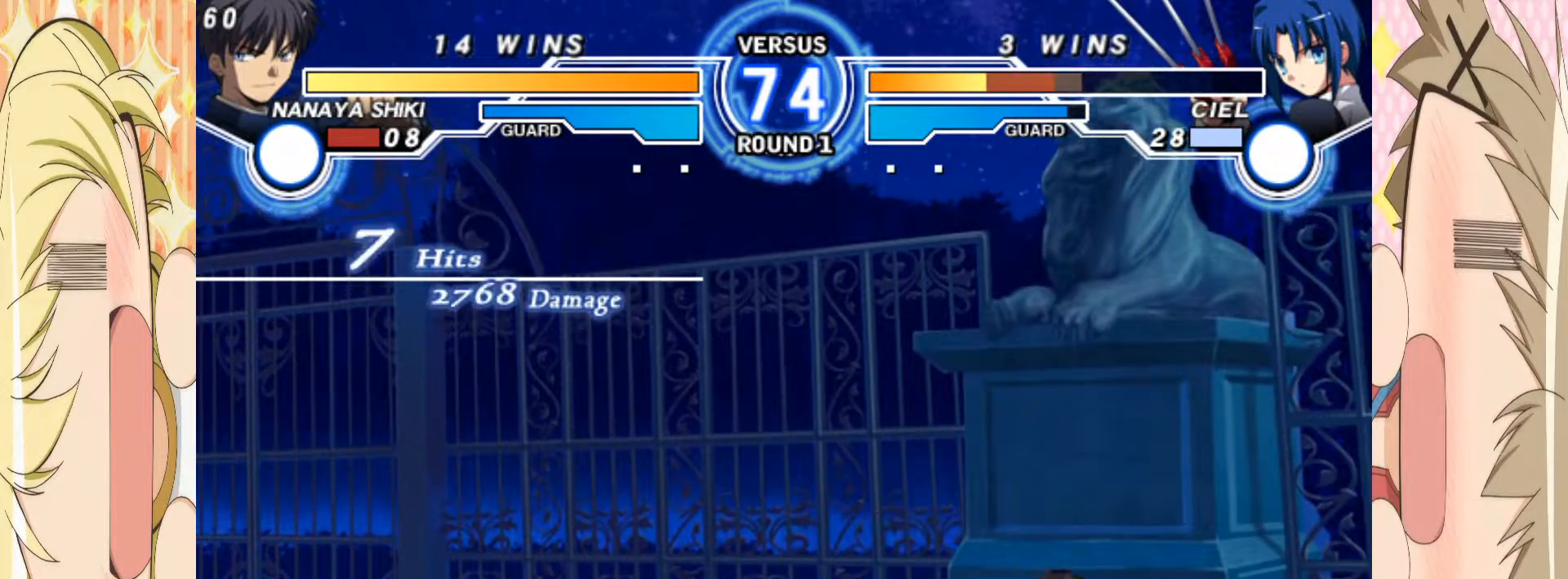
{"buttons": [], "left_stick": "down", "events": [[67, "A", "up"], [183, "B", "down"], [250, "B", "up"]]}
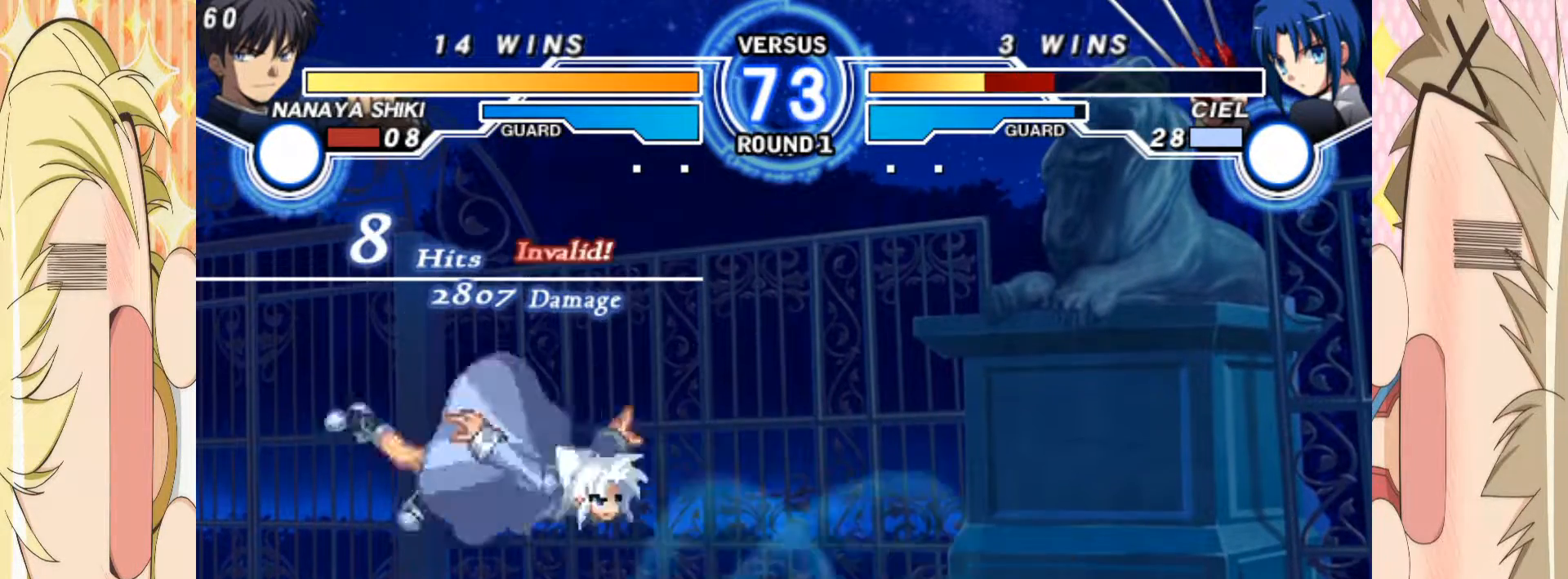
{"buttons": [], "left_stick": "down", "events": [[67, "left_stick", "center"], [167, "left_stick", "left"], [217, "left_stick", "center"], [267, "left_stick", "left"], [367, "left_stick", "down"], [383, "C", "down"], [467, "C", "up"]]}
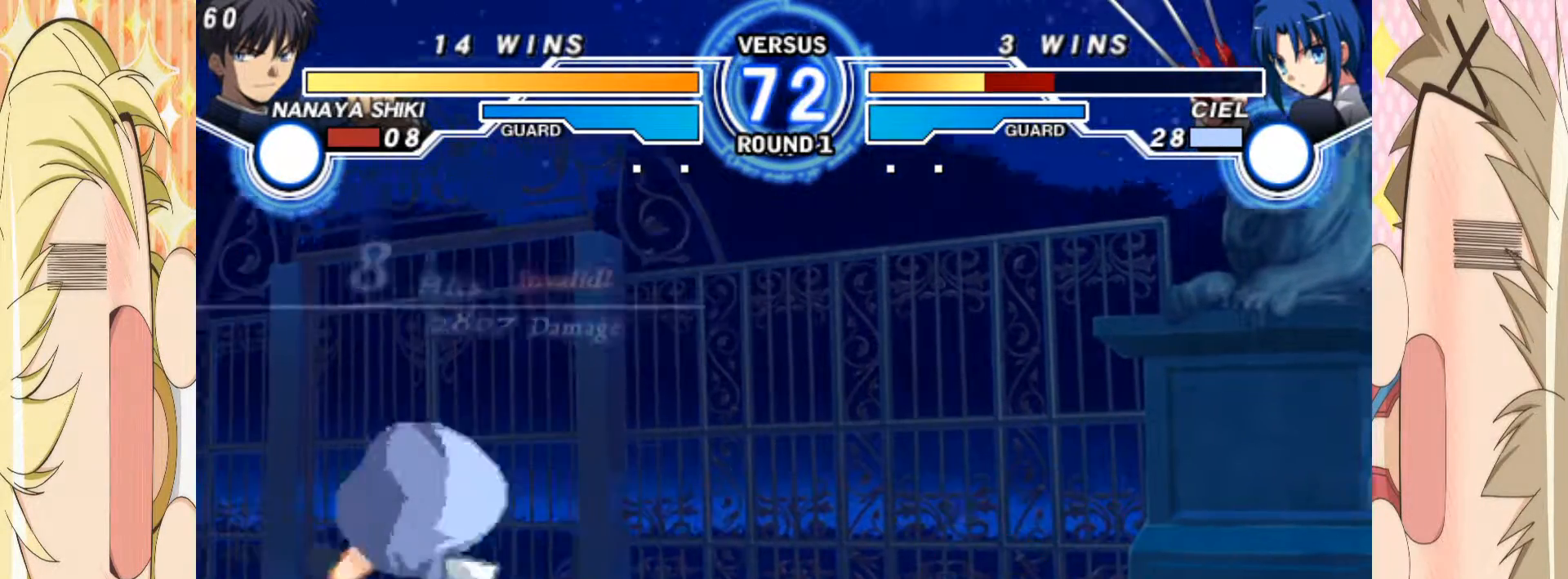
{"buttons": [], "left_stick": "up", "events": [[117, "left_stick", "center"], [200, "left_stick", "left"], [317, "left_stick", "center"], [367, "left_stick", "up"]]}
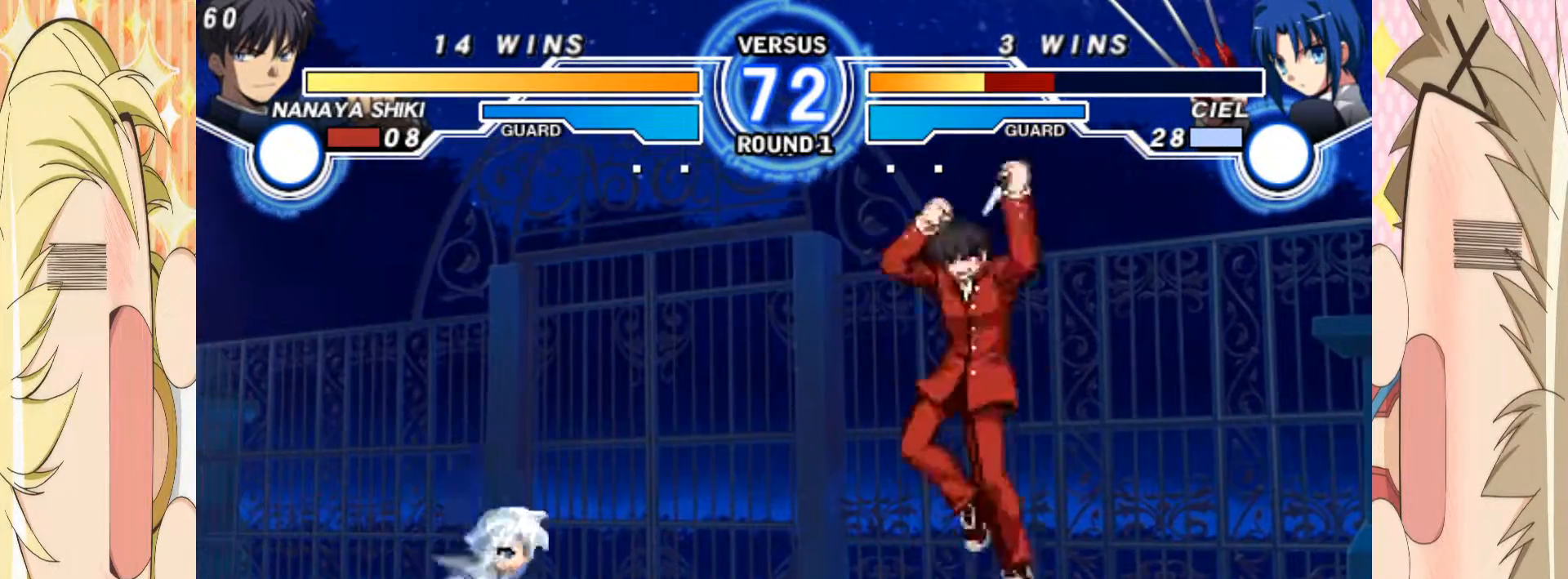
{"buttons": ["C"], "left_stick": "center", "events": [[83, "left_stick", "left"], [300, "left_stick", "center"], [383, "C", "down"]]}
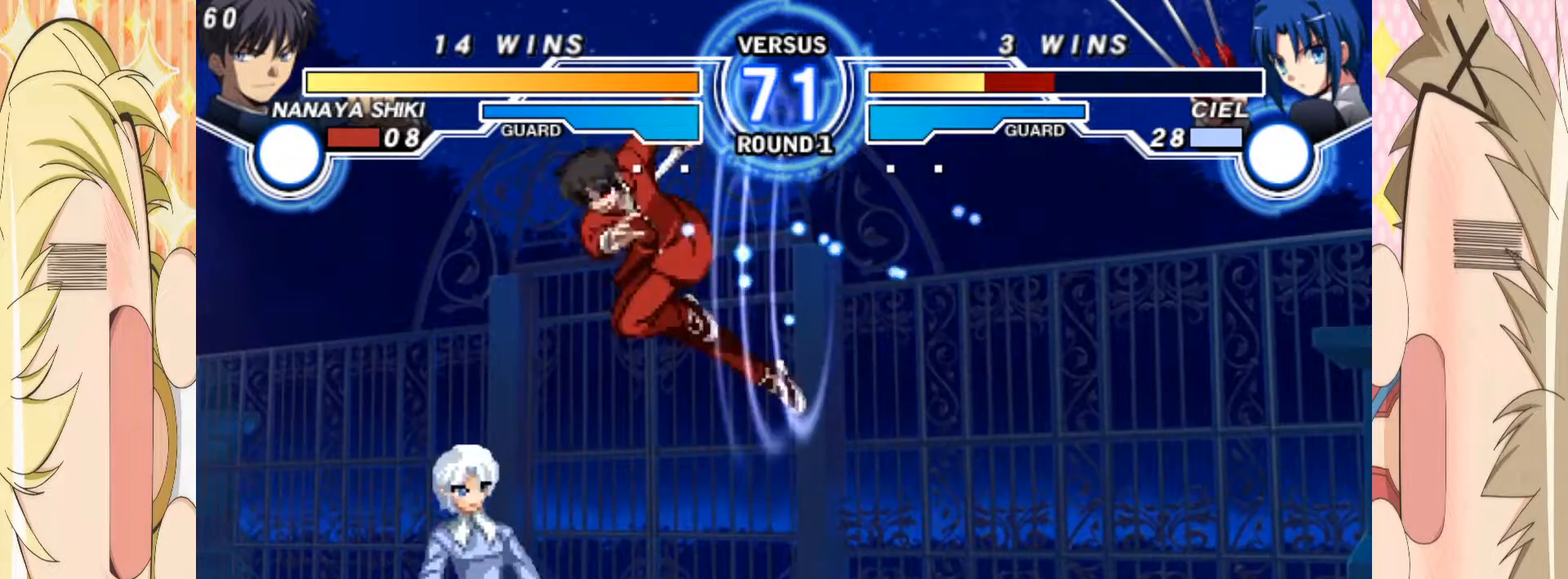
{"buttons": ["B"], "left_stick": "down", "events": [[183, "C", "up"], [267, "left_stick", "up"], [400, "left_stick", "down"], [467, "B", "down"]]}
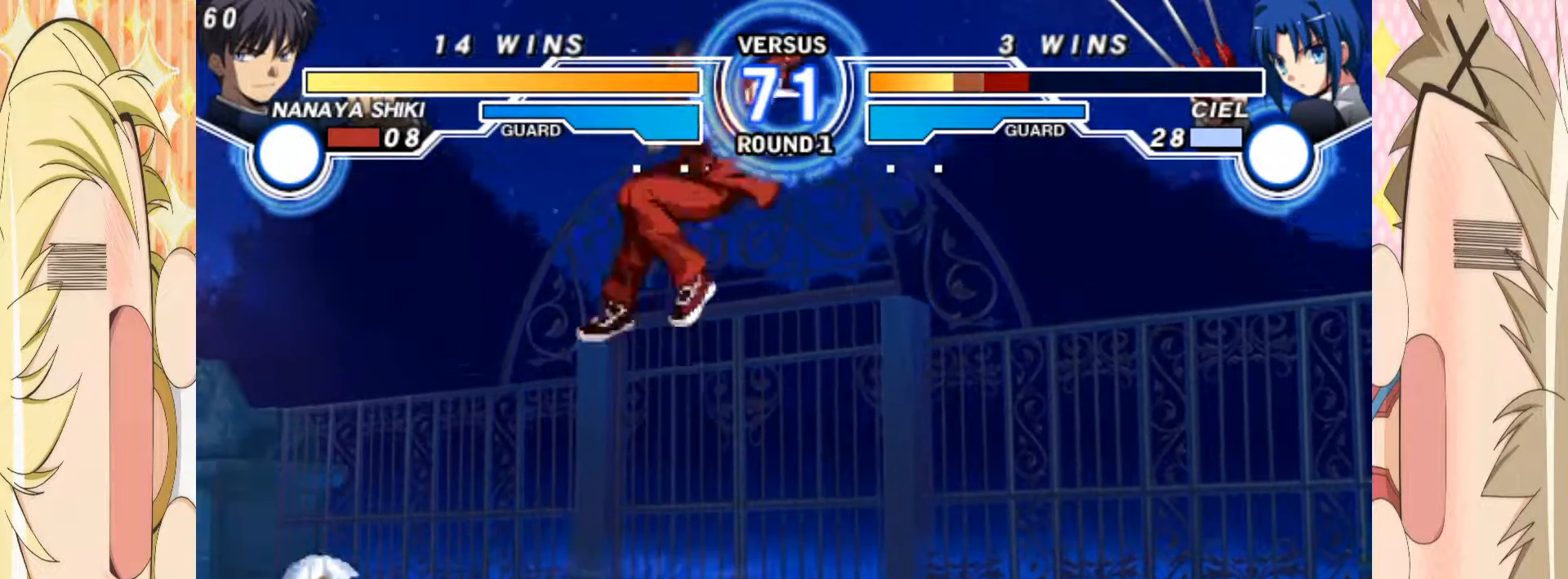
{"buttons": [], "left_stick": "down", "events": [[450, "B", "up"]]}
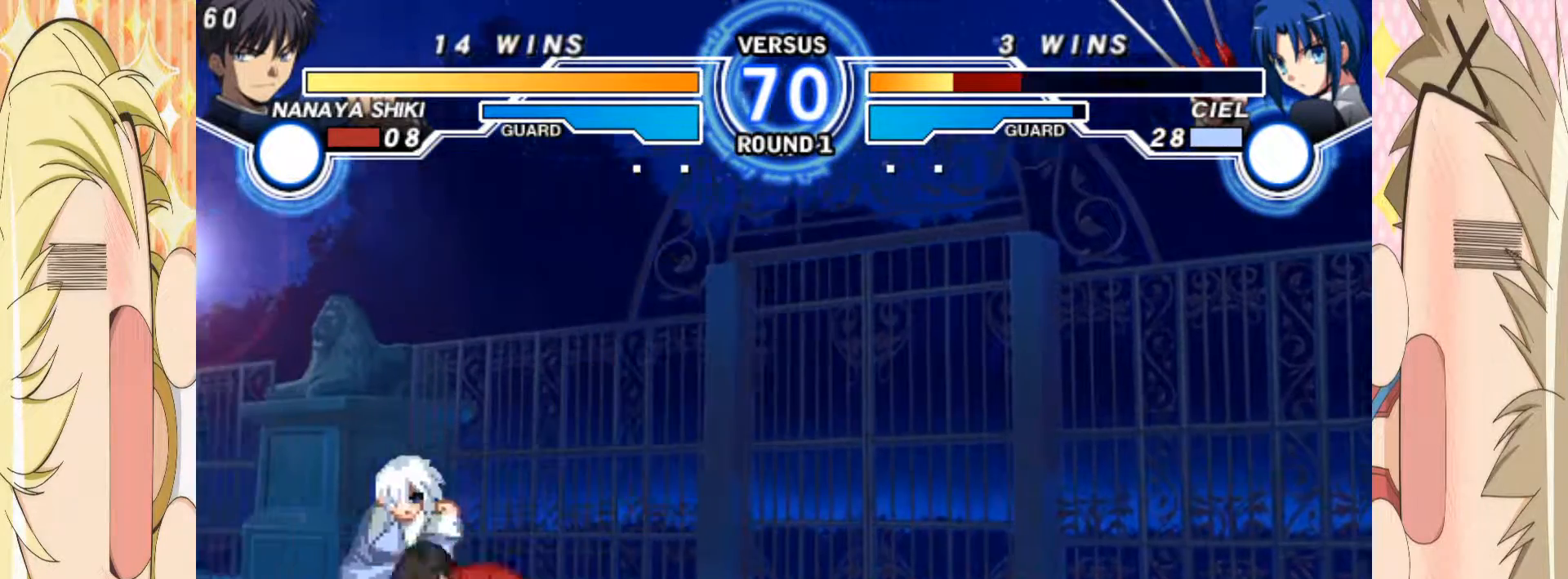
{"buttons": ["B"], "left_stick": "down", "events": [[83, "A", "down"], [167, "A", "up"], [450, "B", "down"]]}
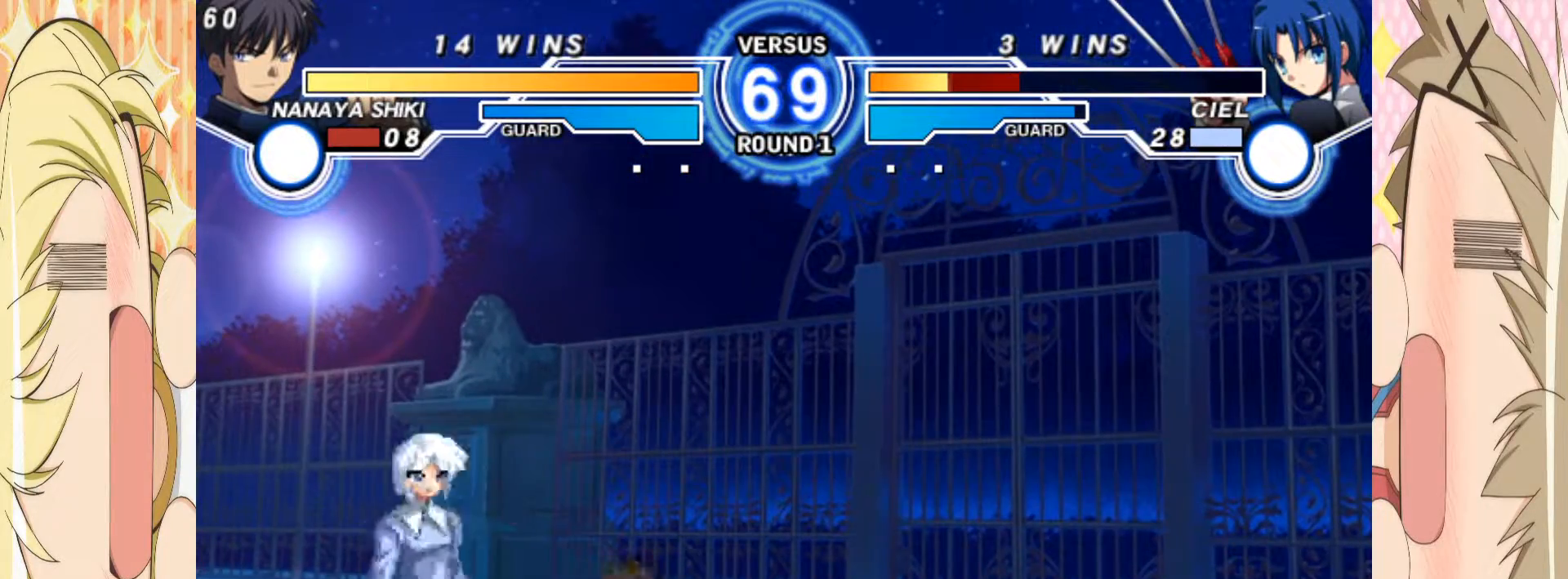
{"buttons": [], "left_stick": "center", "events": [[33, "B", "up"], [333, "left_stick", "center"]]}
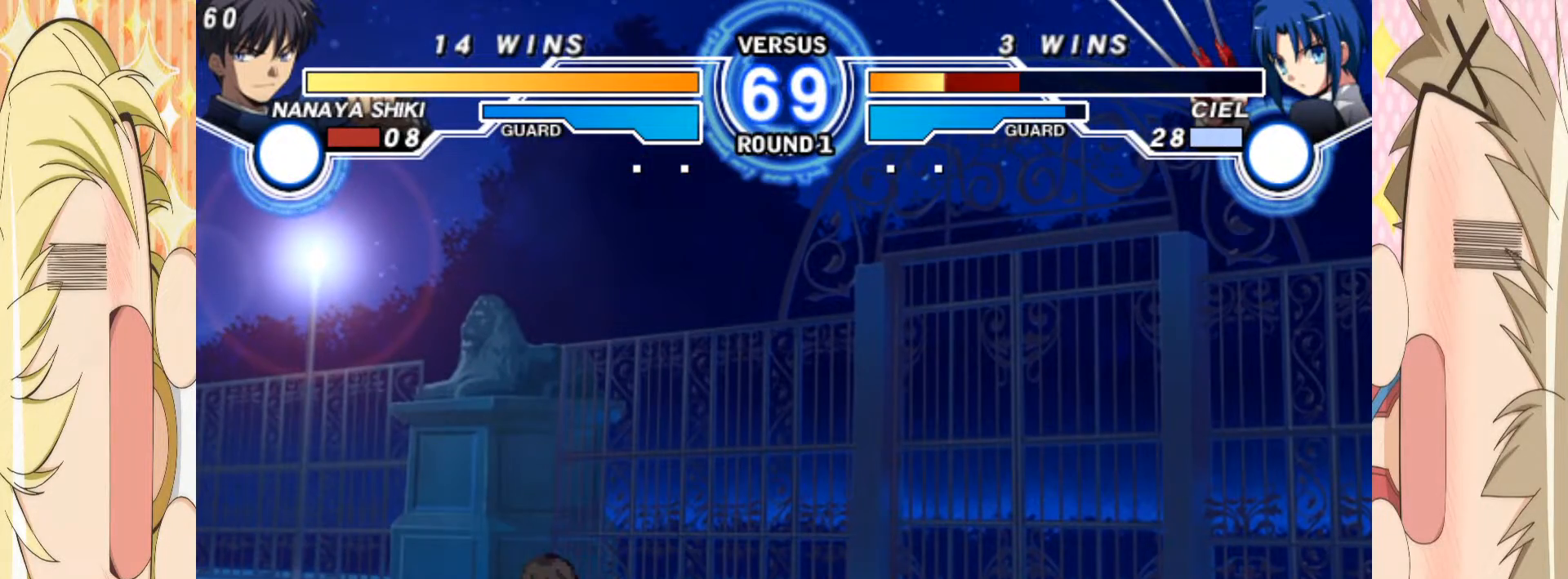
{"buttons": [], "left_stick": "center", "events": [[133, "left_stick", "down"], [150, "C", "down"], [317, "C", "up"], [367, "left_stick", "center"]]}
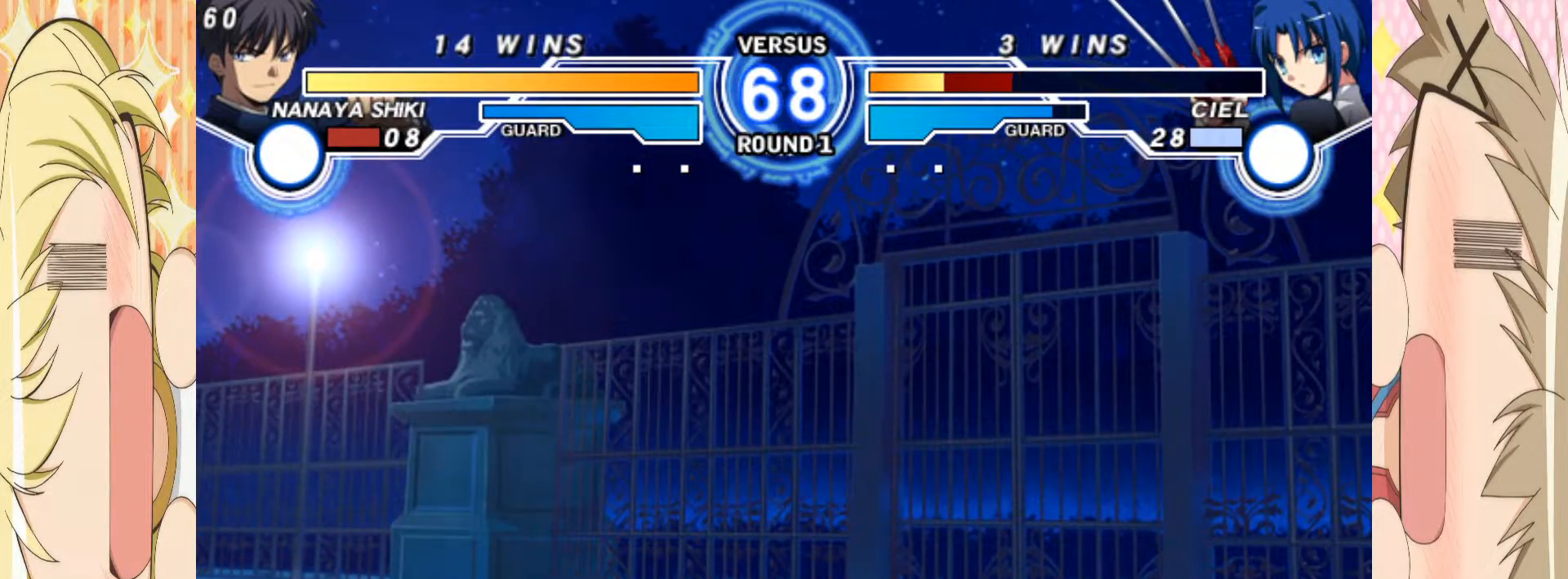
{"buttons": ["C"], "left_stick": "down", "events": [[233, "left_stick", "down"], [300, "C", "down"]]}
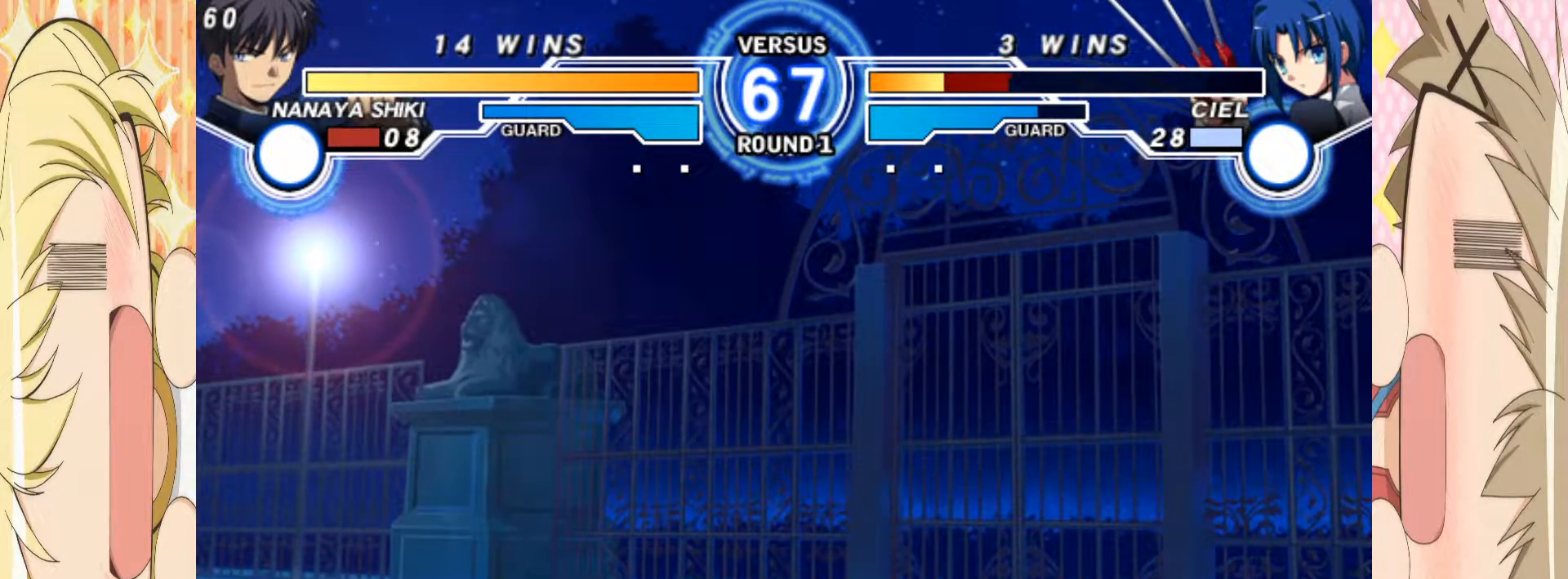
{"buttons": [], "left_stick": "up-left", "events": [[117, "C", "up"], [167, "left_stick", "center"], [383, "left_stick", "up-left"]]}
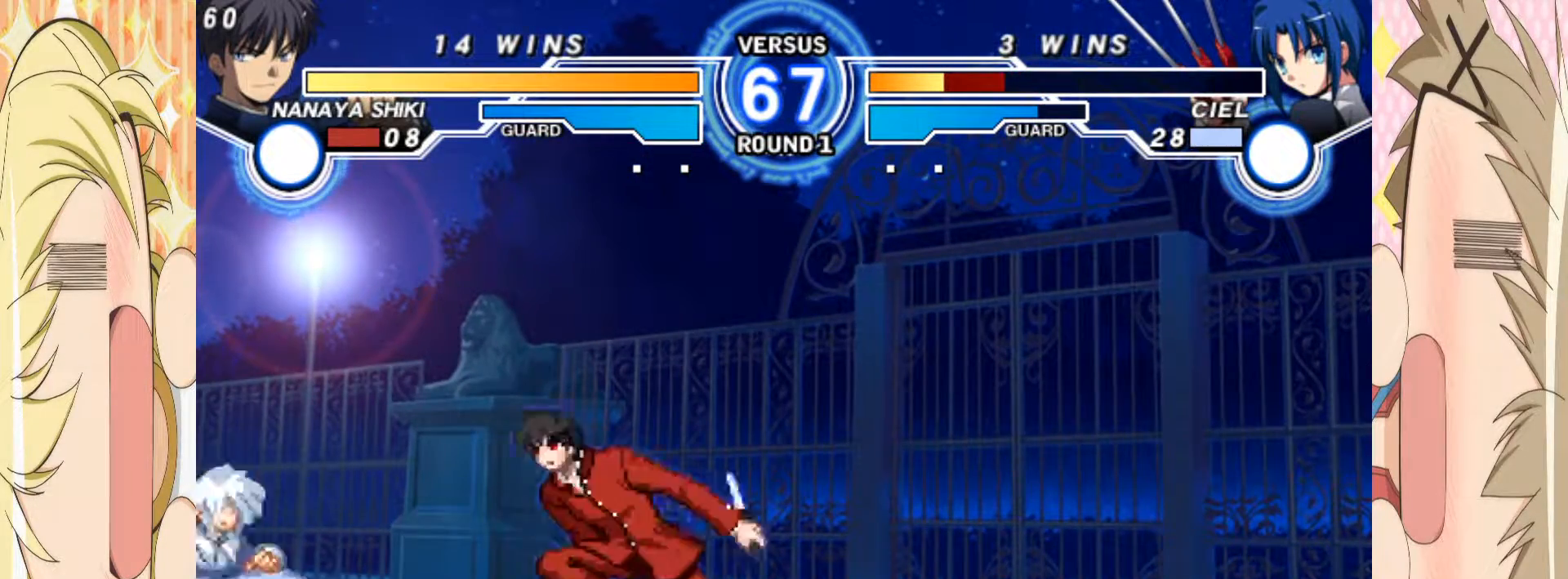
{"buttons": [], "left_stick": "center", "events": [[33, "left_stick", "center"], [217, "C", "down"], [300, "C", "up"]]}